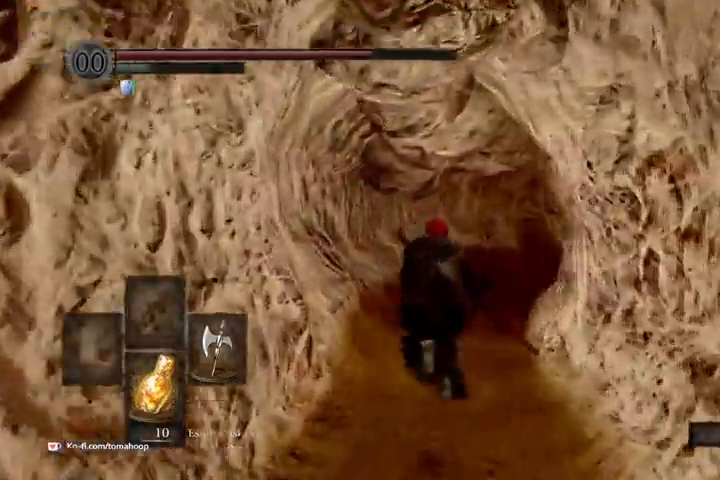
Gameplay with a controller (Xbox layout); each line is a JSON object with the inputs held at the frame after it. "events" lists button and stick changes between this image and that frame as [ms after this image, input, new state], when the widget could be followed in between.
{"buttons": ["B"], "left_stick": "up", "right_stick": "center", "events": [[133, "right_stick", "center"]]}
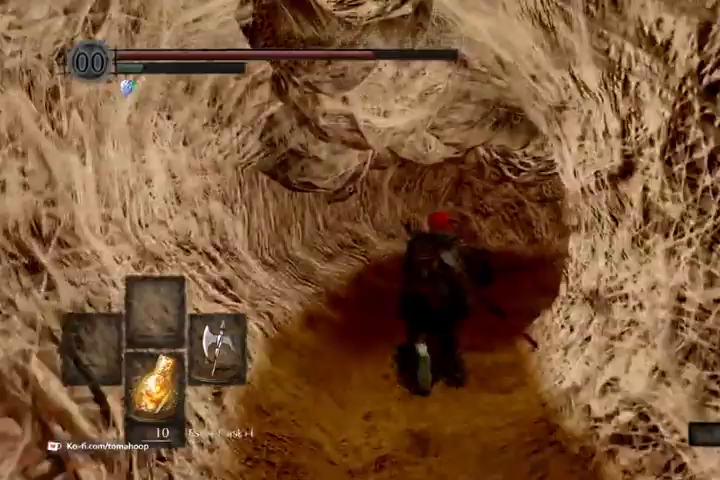
{"buttons": ["B"], "left_stick": "up", "right_stick": "down-right", "events": [[433, "right_stick", "down-right"]]}
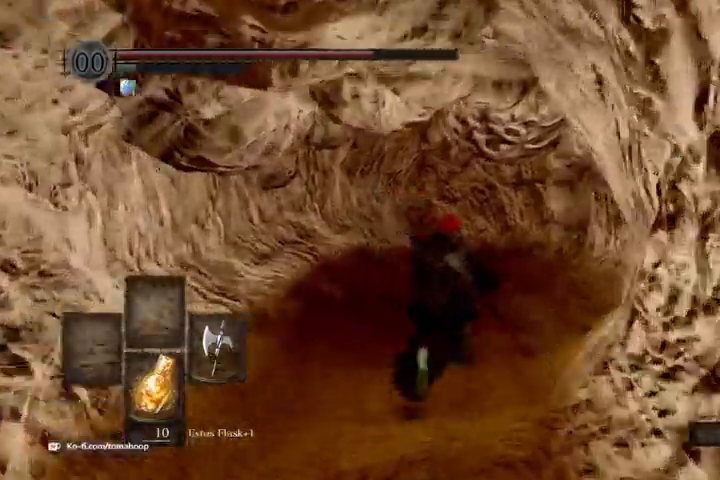
{"buttons": ["B"], "left_stick": "up", "right_stick": "center", "events": [[200, "right_stick", "center"]]}
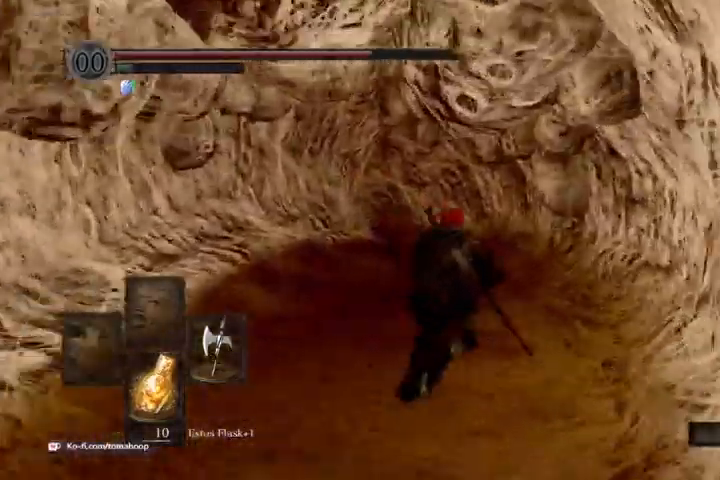
{"buttons": ["B"], "left_stick": "up", "right_stick": "center", "events": []}
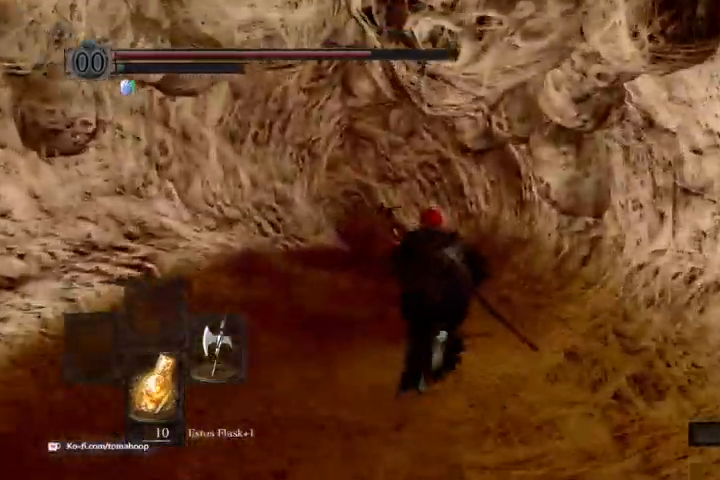
{"buttons": ["B"], "left_stick": "up", "right_stick": "center", "events": []}
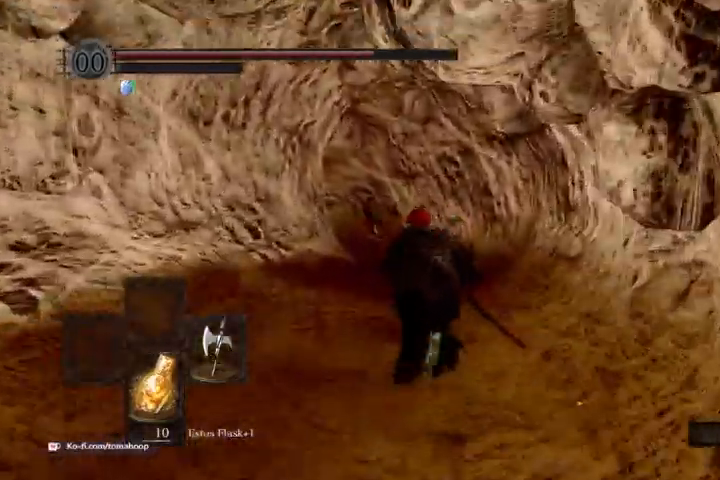
{"buttons": ["B"], "left_stick": "up", "right_stick": "center", "events": []}
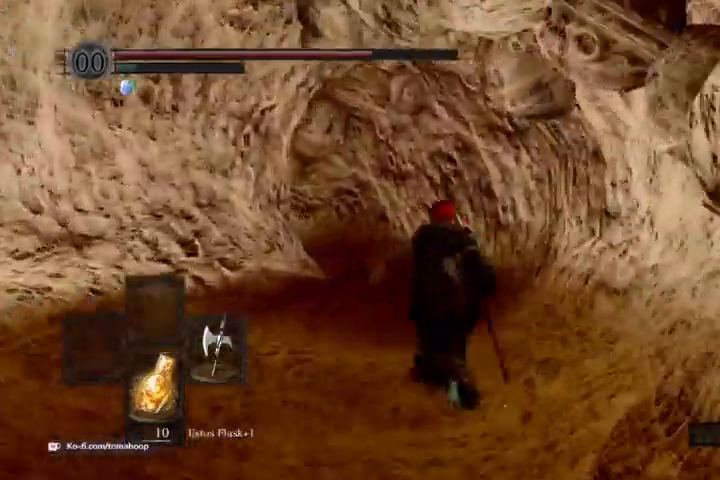
{"buttons": ["B"], "left_stick": "up", "right_stick": "center", "events": []}
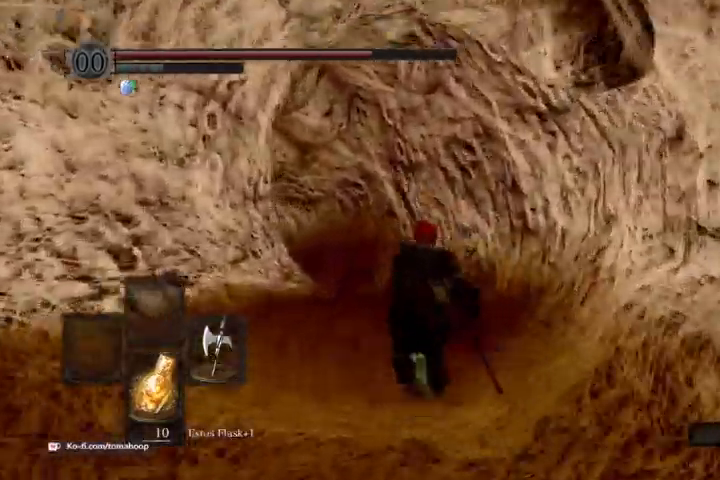
{"buttons": [], "left_stick": "up", "right_stick": "center", "events": [[500, "B", "up"]]}
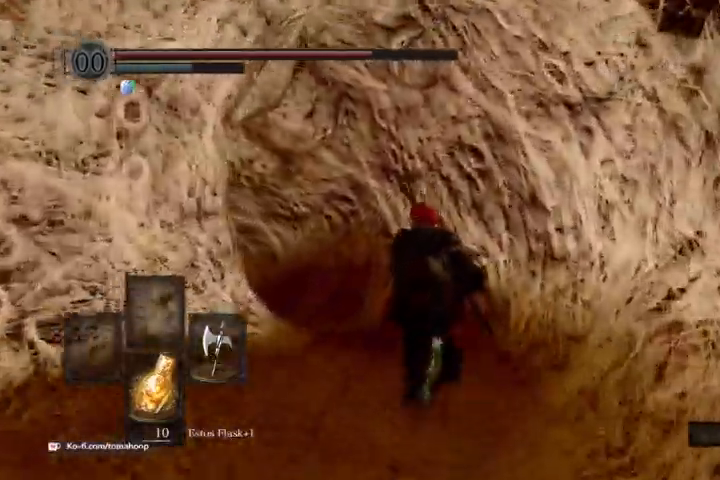
{"buttons": [], "left_stick": "up", "right_stick": "left", "events": [[433, "right_stick", "left"]]}
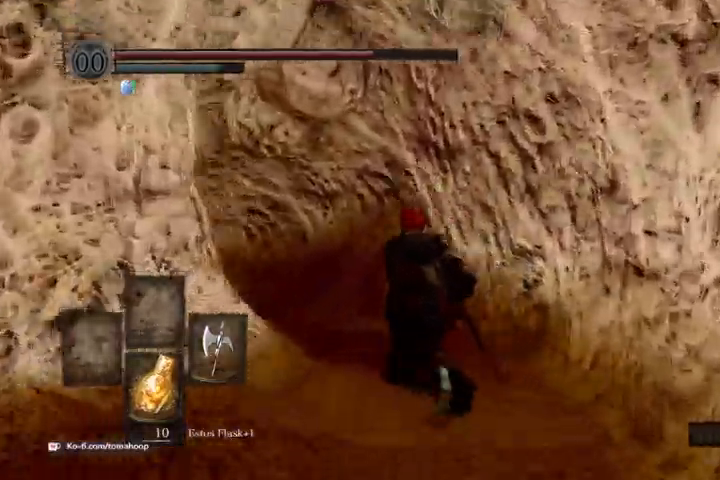
{"buttons": ["B"], "left_stick": "up", "right_stick": "center", "events": [[33, "B", "down"], [167, "right_stick", "center"]]}
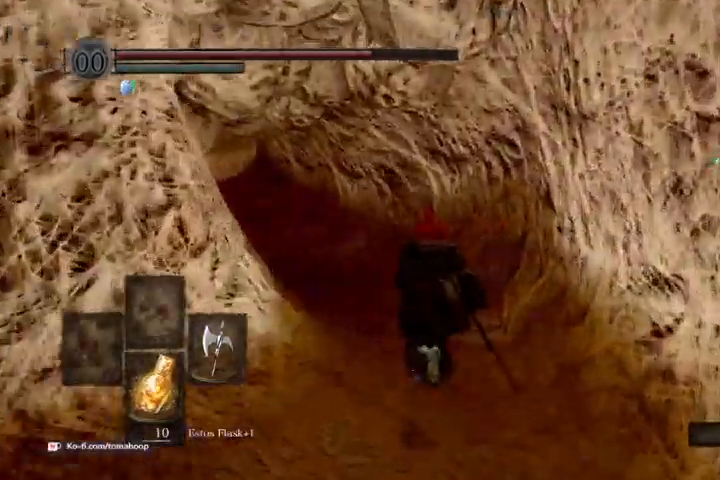
{"buttons": ["B"], "left_stick": "up", "right_stick": "left", "events": [[33, "right_stick", "left"]]}
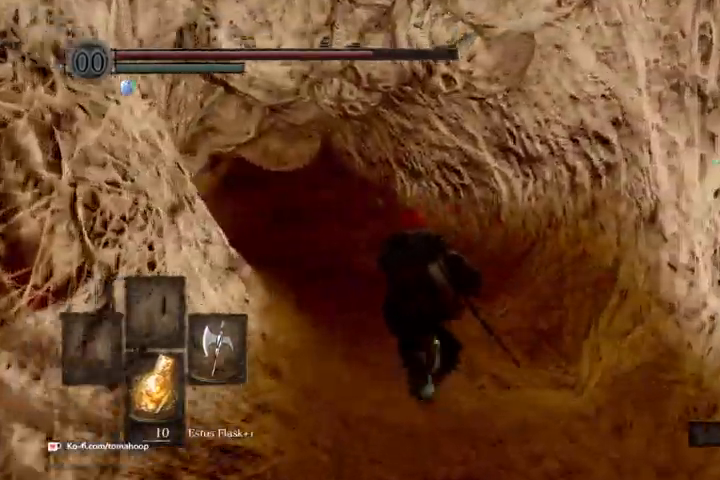
{"buttons": ["B"], "left_stick": "up", "right_stick": "left", "events": []}
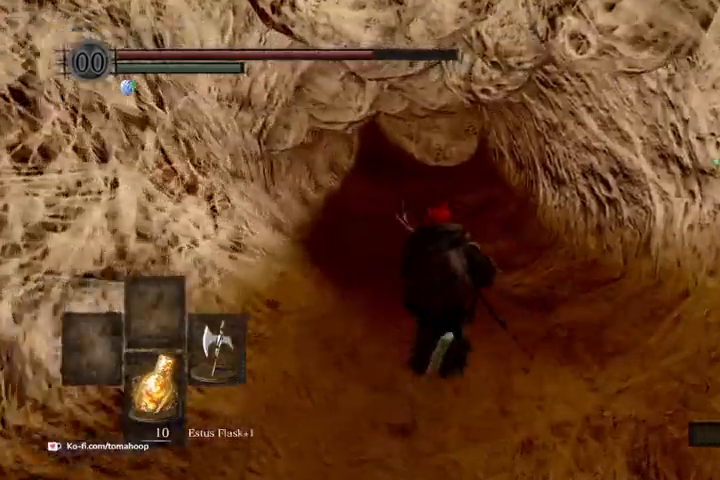
{"buttons": ["B"], "left_stick": "up", "right_stick": "center", "events": [[133, "right_stick", "center"]]}
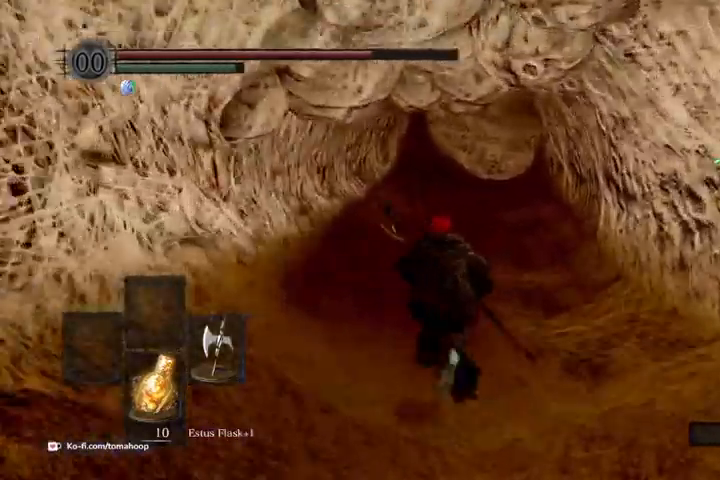
{"buttons": ["B"], "left_stick": "up", "right_stick": "center", "events": [[367, "right_stick", "up"], [500, "right_stick", "center"]]}
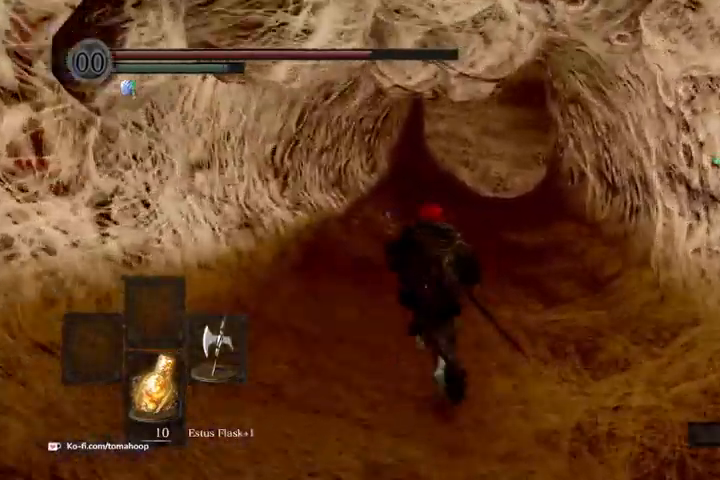
{"buttons": ["B"], "left_stick": "up", "right_stick": "center", "events": []}
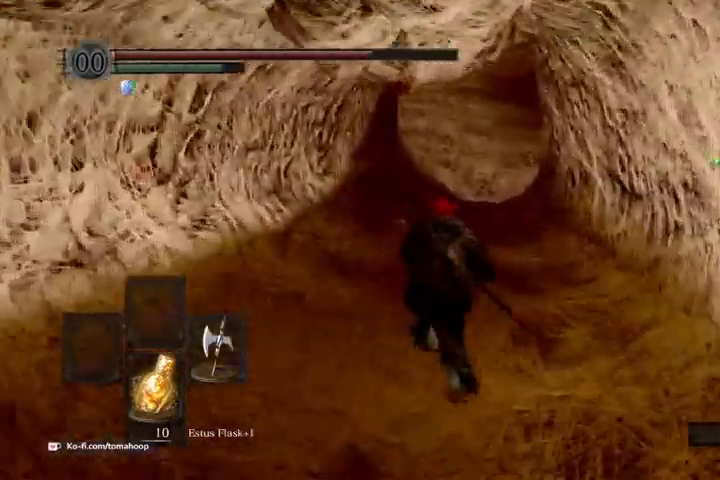
{"buttons": ["B"], "left_stick": "up", "right_stick": "up-right", "events": [[333, "right_stick", "right"], [400, "right_stick", "up-right"]]}
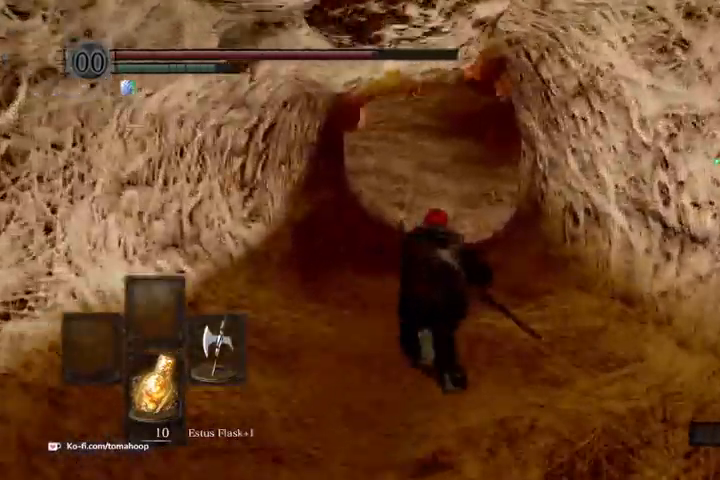
{"buttons": ["B"], "left_stick": "up", "right_stick": "center", "events": [[33, "right_stick", "center"]]}
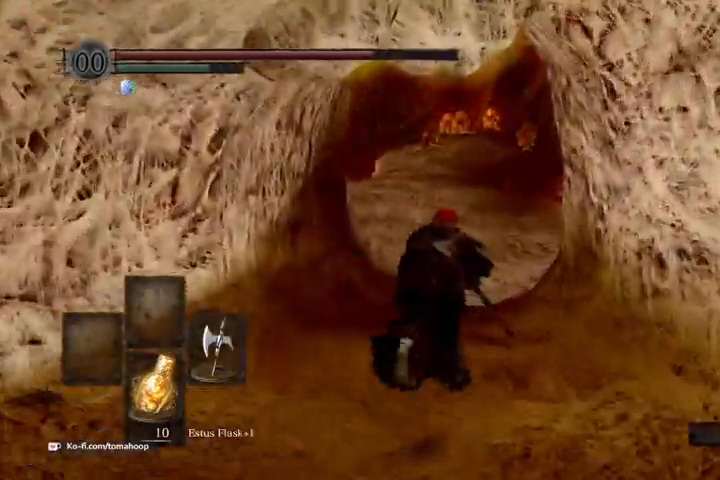
{"buttons": ["B"], "left_stick": "up", "right_stick": "center", "events": []}
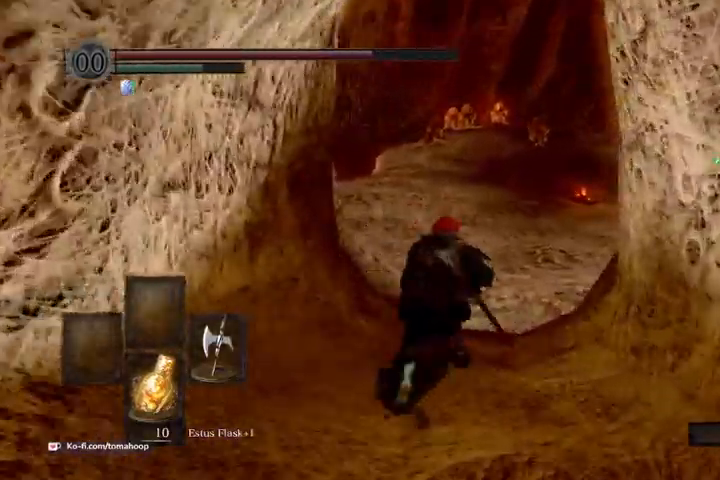
{"buttons": ["B"], "left_stick": "up", "right_stick": "up-right", "events": [[433, "right_stick", "up-right"]]}
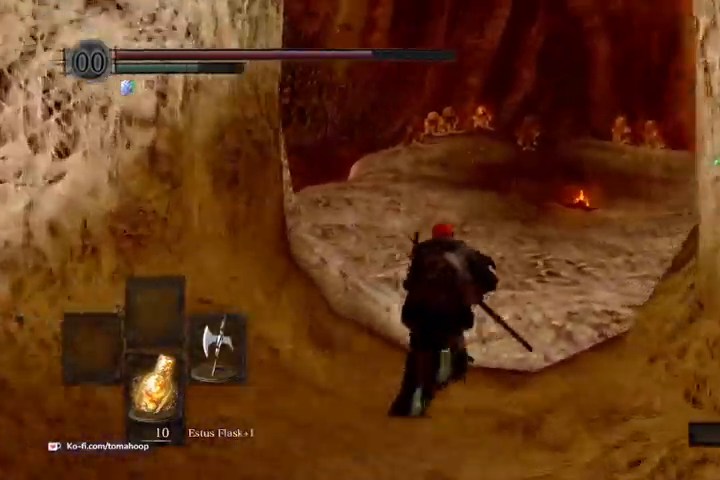
{"buttons": ["B"], "left_stick": "up", "right_stick": "center", "events": [[67, "right_stick", "center"]]}
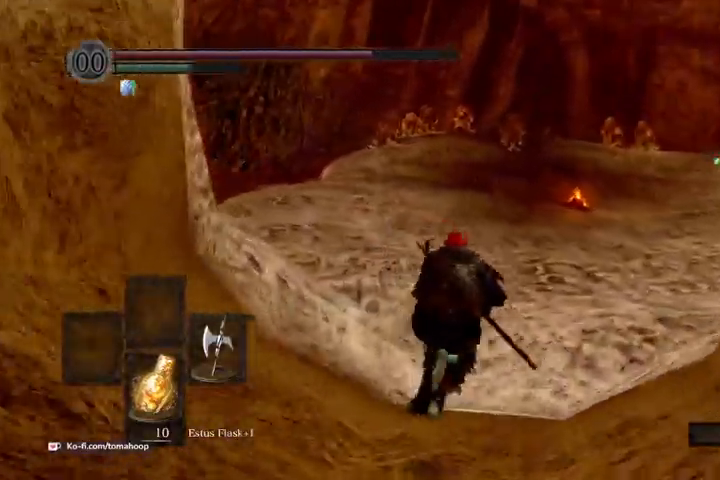
{"buttons": ["B"], "left_stick": "up", "right_stick": "center", "events": [[133, "right_stick", "right"], [333, "right_stick", "center"]]}
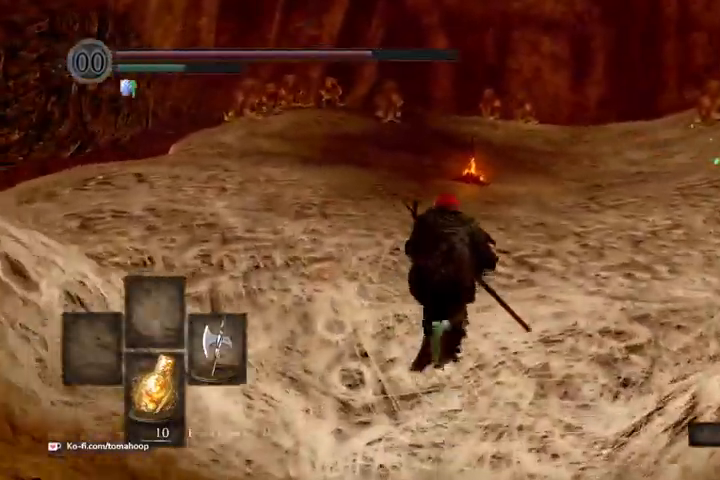
{"buttons": ["B"], "left_stick": "up", "right_stick": "down-right", "events": [[500, "right_stick", "down-right"]]}
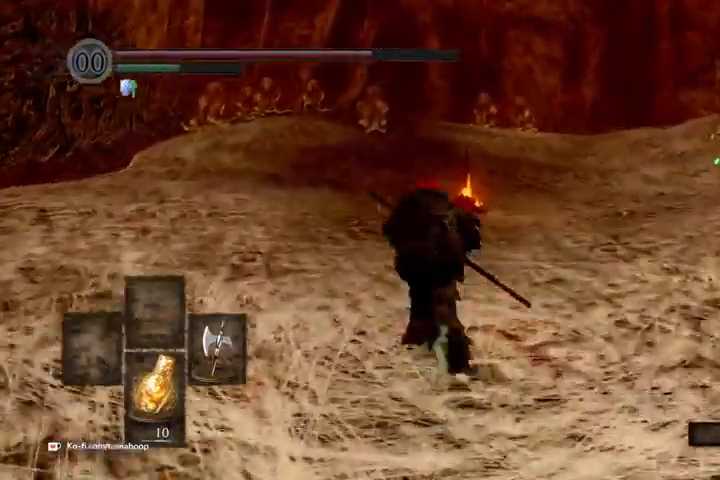
{"buttons": ["B"], "left_stick": "up", "right_stick": "down-right", "events": []}
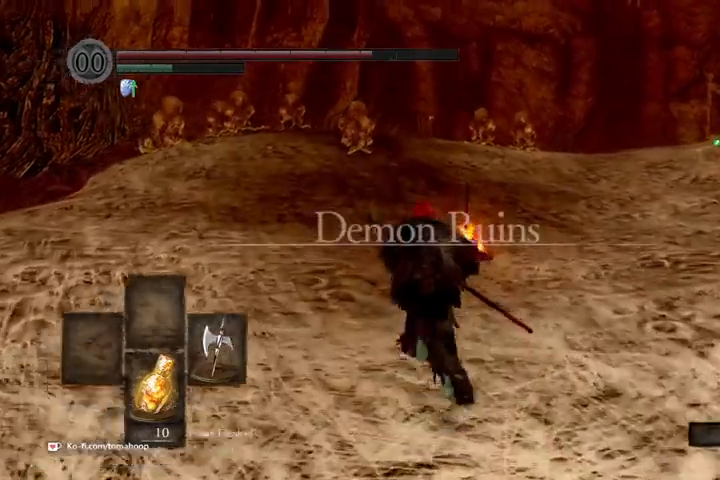
{"buttons": ["B"], "left_stick": "up", "right_stick": "down-right", "events": []}
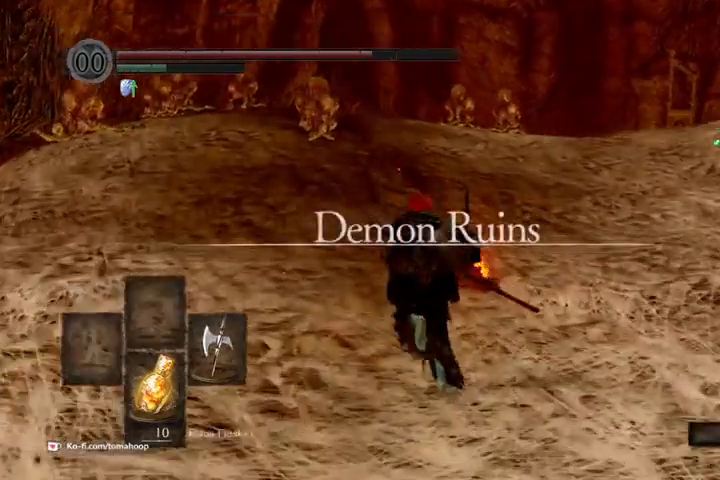
{"buttons": ["B"], "left_stick": "up", "right_stick": "center", "events": [[433, "right_stick", "center"]]}
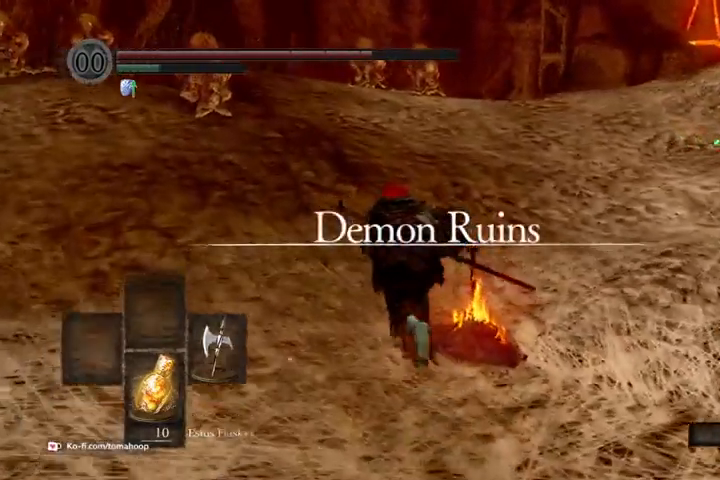
{"buttons": [], "left_stick": "down-right", "right_stick": "center", "events": [[33, "A", "down"], [133, "A", "up"], [133, "B", "up"], [133, "left_stick", "up-right"], [200, "A", "down"], [233, "left_stick", "right"], [267, "A", "up"], [333, "left_stick", "down-right"], [367, "A", "down"], [433, "A", "up"]]}
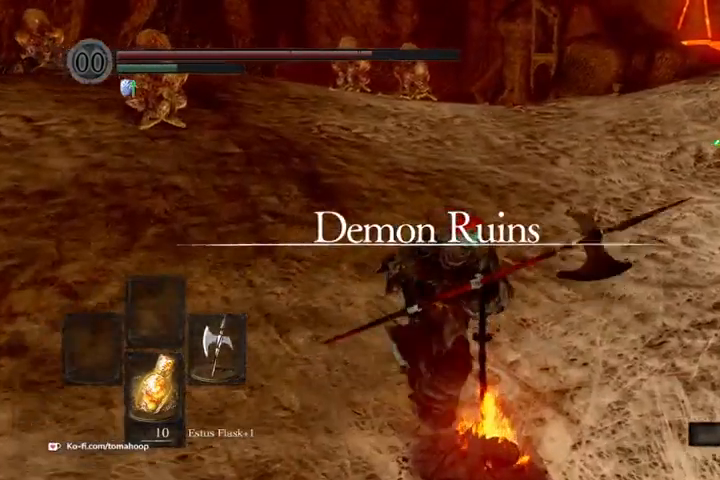
{"buttons": [], "left_stick": "center", "right_stick": "center", "events": [[67, "left_stick", "center"], [400, "A", "down"], [500, "A", "up"]]}
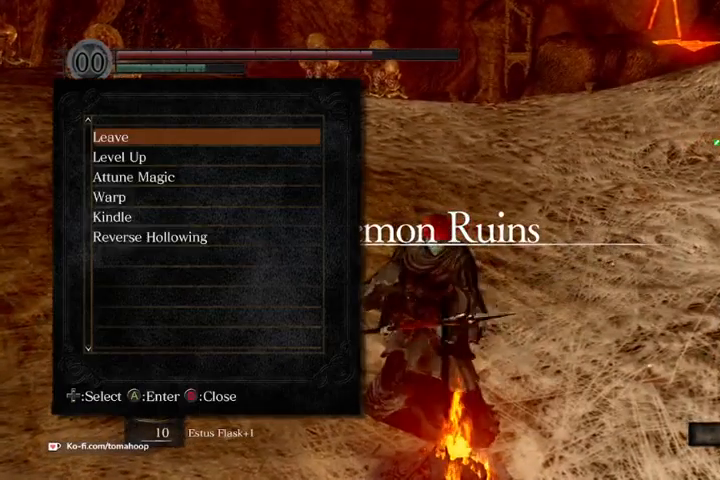
{"buttons": [], "left_stick": "center", "right_stick": "center", "events": [[100, "A", "down"], [167, "A", "up"]]}